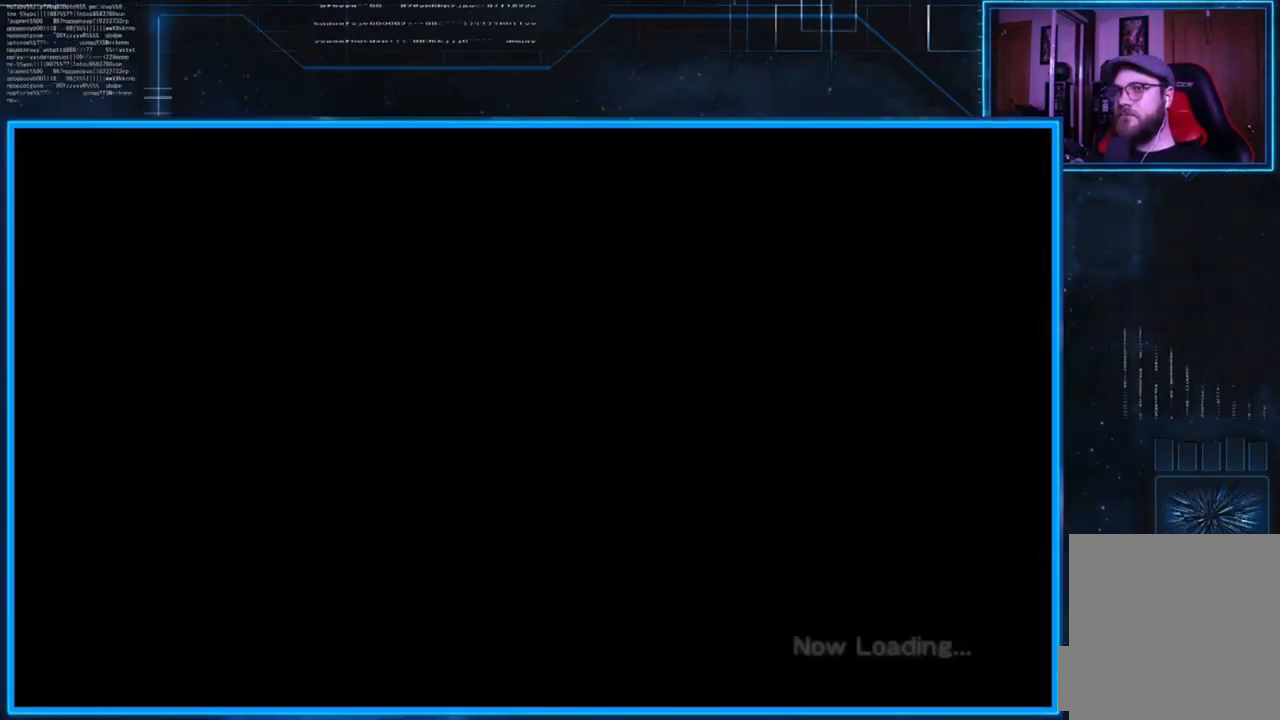
Gameplay with a controller (Xbox layout); each line is a JSON object with the inputs held at the frame after it. "events" lists button and stick changes between this image and that frame as [ms after this image, input, new state], when the widget could be followed in between.
{"buttons": [], "left_stick": "center", "right_stick": "center", "events": [[50, "A", "down"], [250, "A", "up"]]}
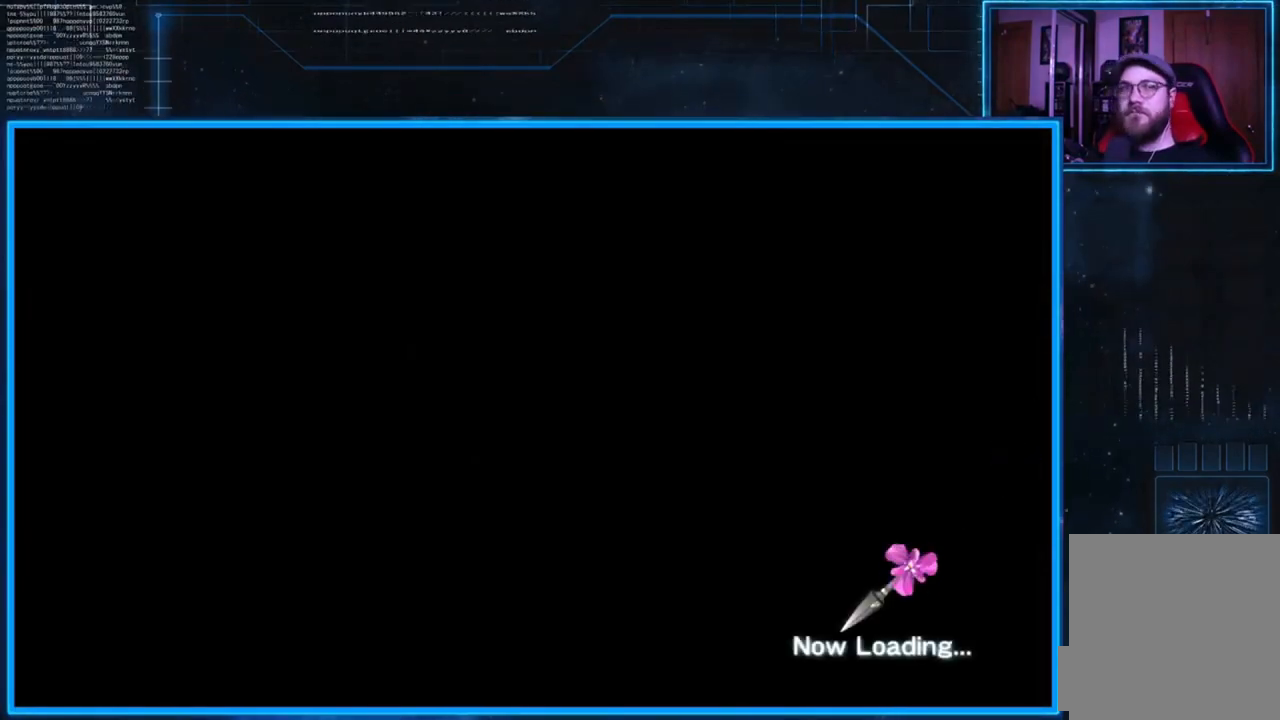
{"buttons": [], "left_stick": "center", "right_stick": "center", "events": [[50, "A", "down"], [217, "A", "up"]]}
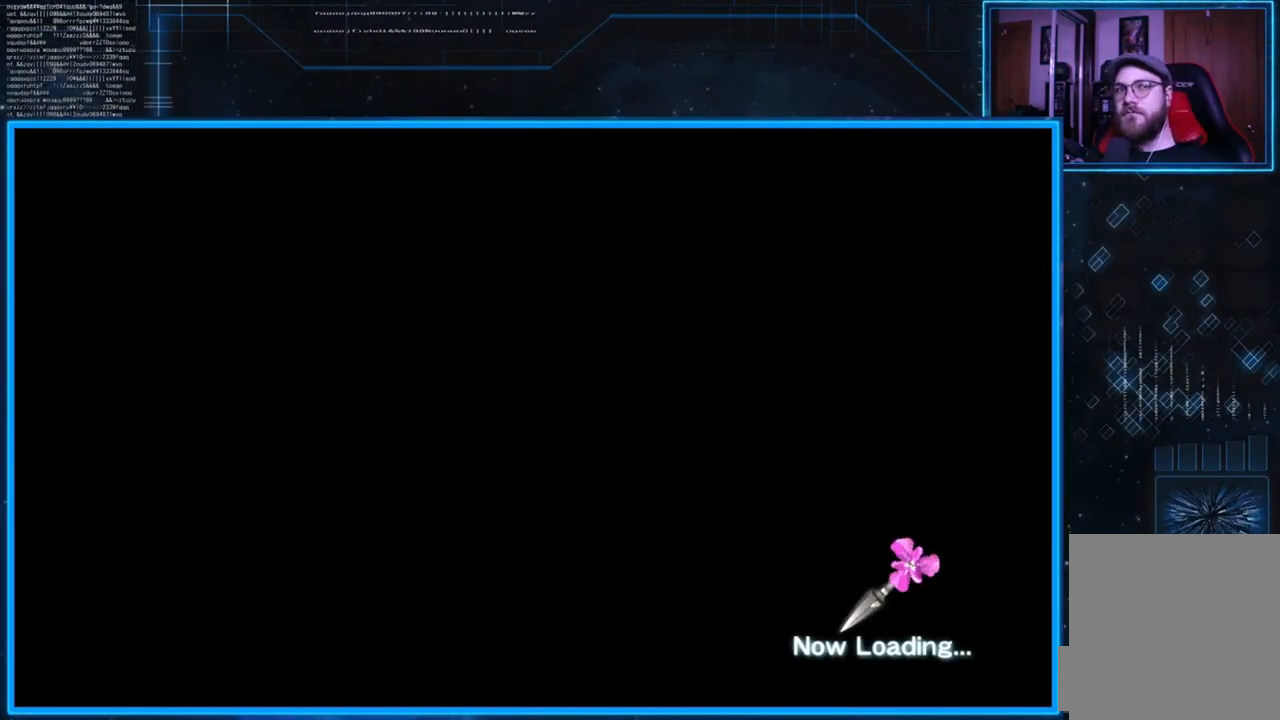
{"buttons": [], "left_stick": "center", "right_stick": "center", "events": [[183, "A", "down"], [383, "A", "up"]]}
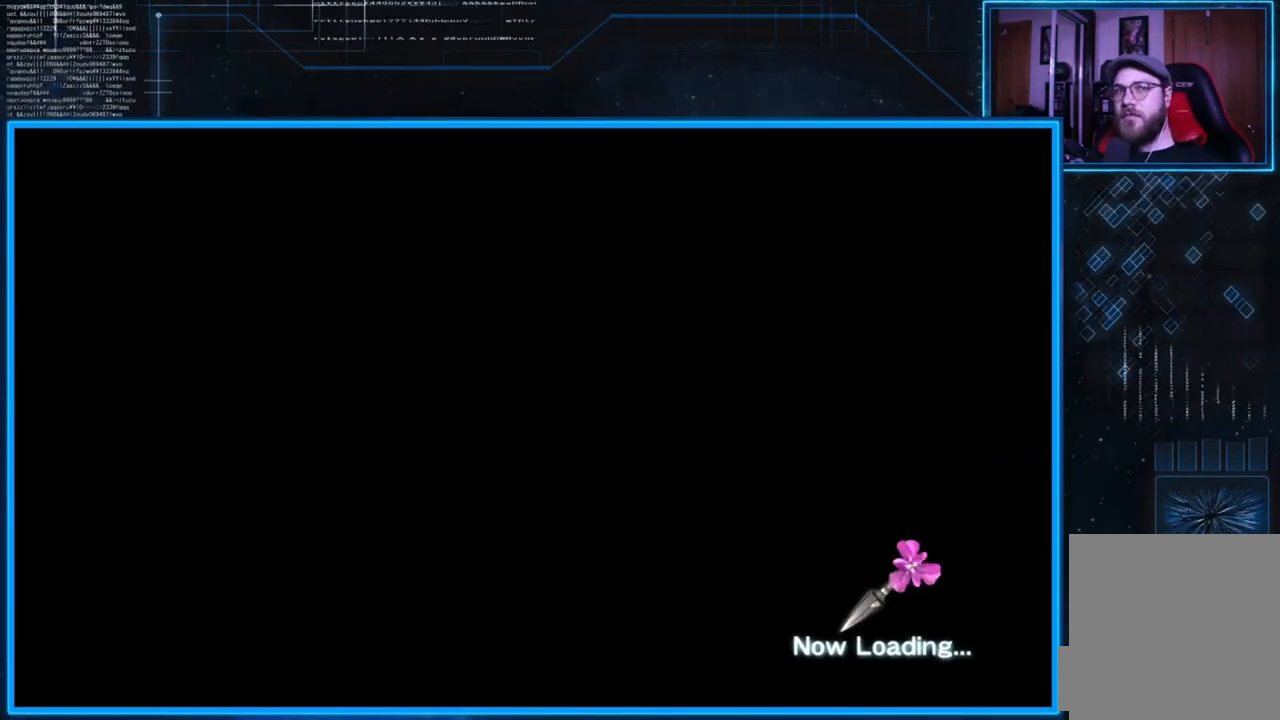
{"buttons": [], "left_stick": "center", "right_stick": "center", "events": []}
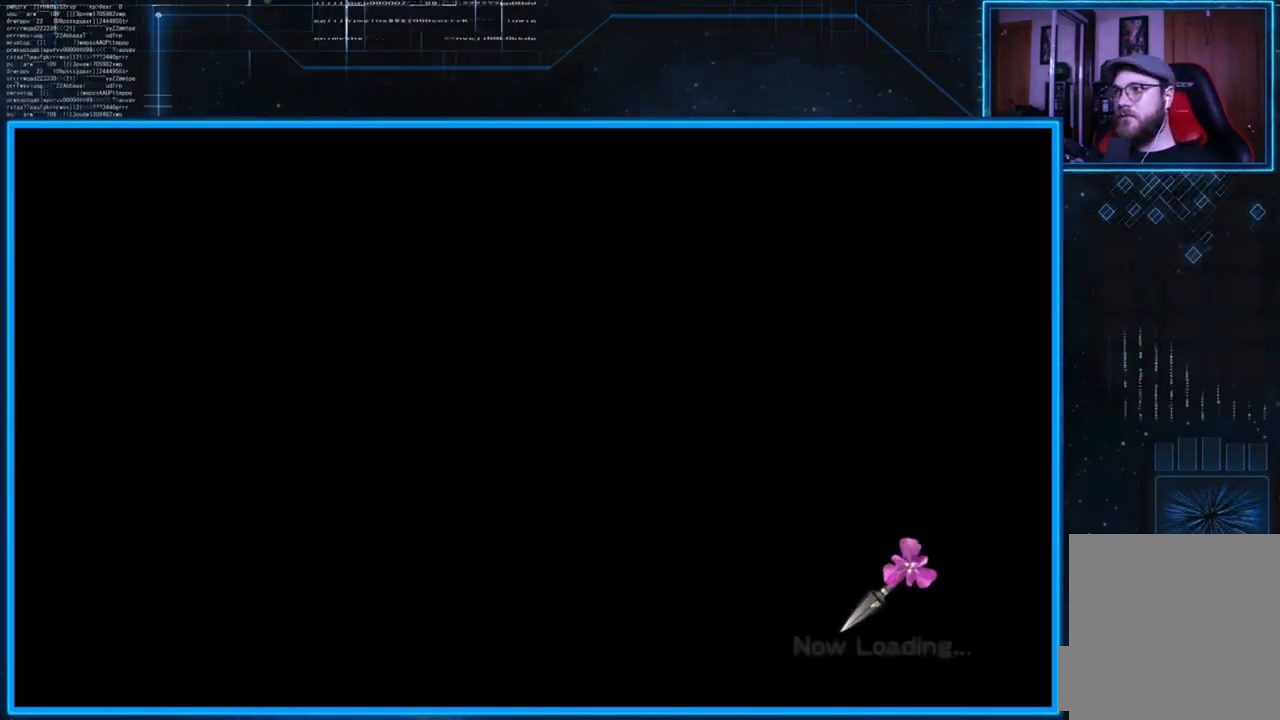
{"buttons": [], "left_stick": "center", "right_stick": "center", "events": []}
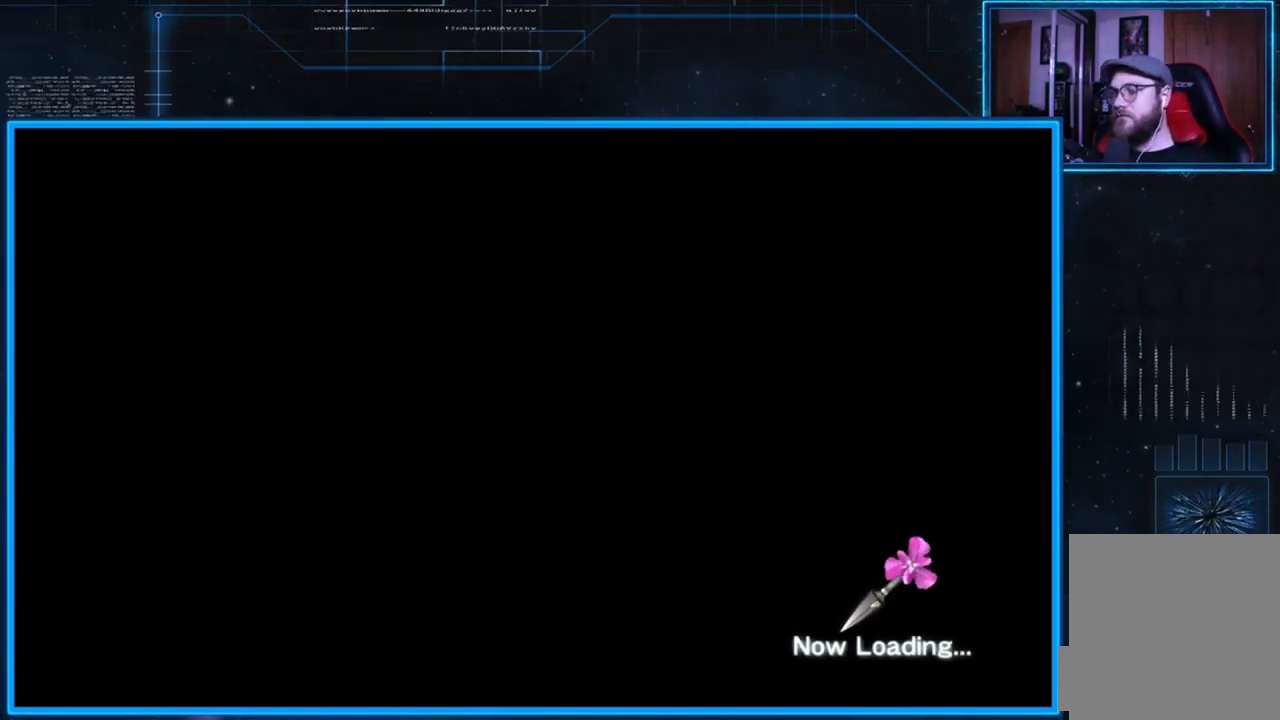
{"buttons": [], "left_stick": "center", "right_stick": "center", "events": []}
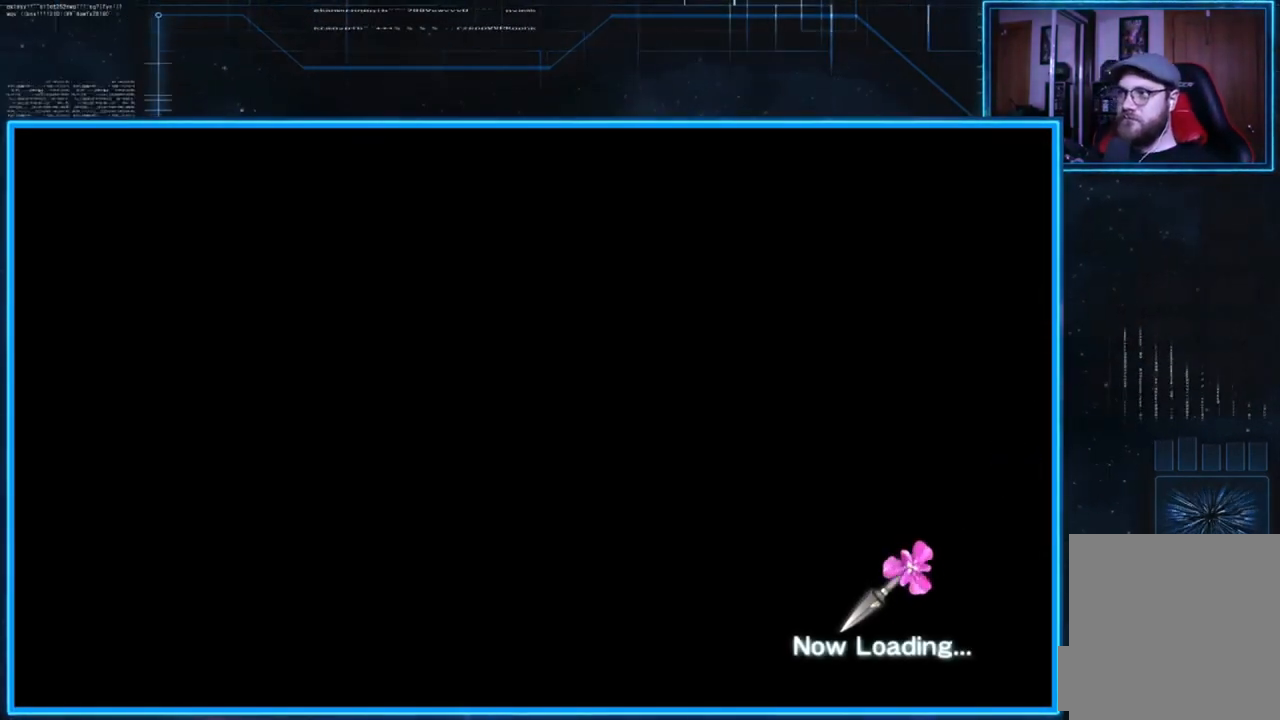
{"buttons": [], "left_stick": "center", "right_stick": "center", "events": []}
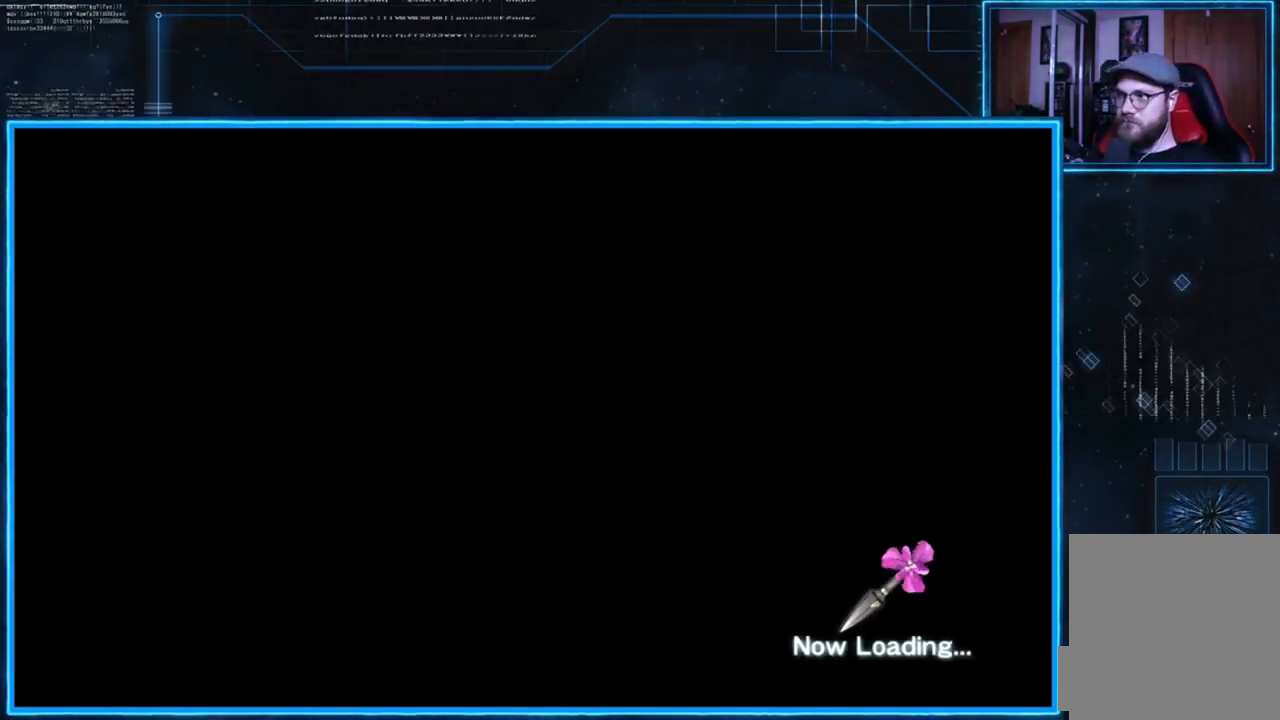
{"buttons": [], "left_stick": "center", "right_stick": "center", "events": []}
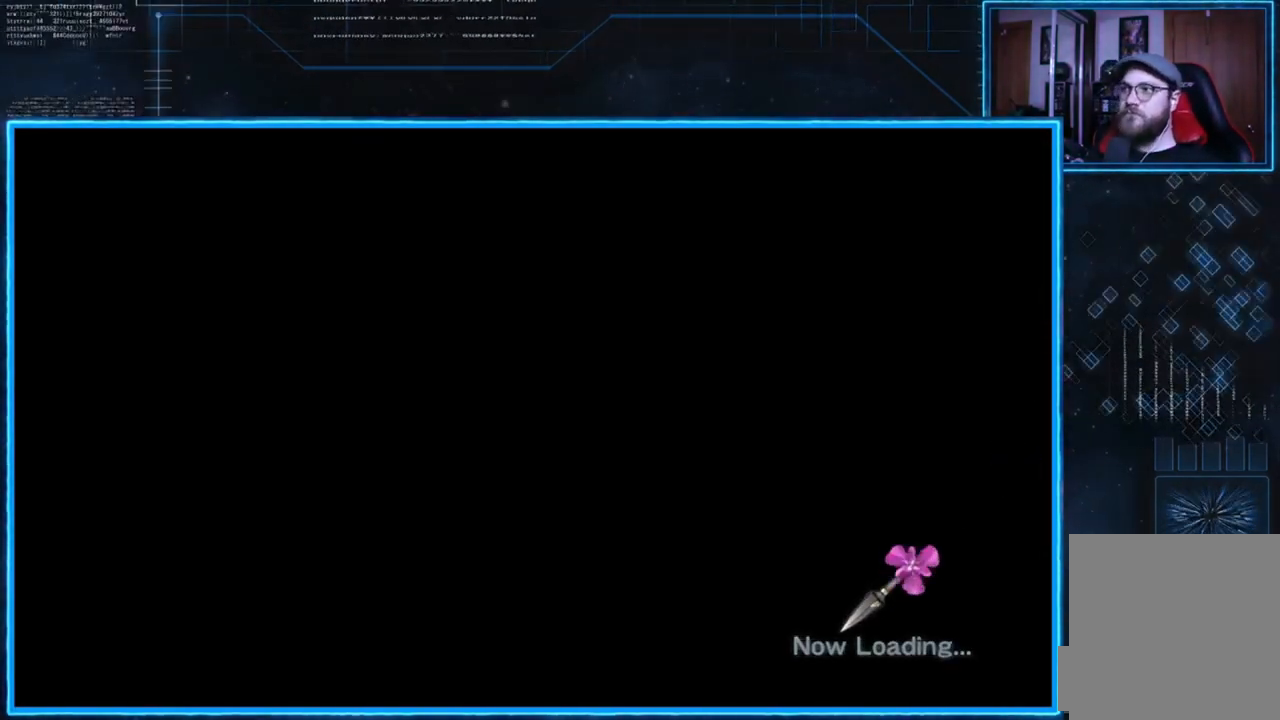
{"buttons": [], "left_stick": "center", "right_stick": "center", "events": []}
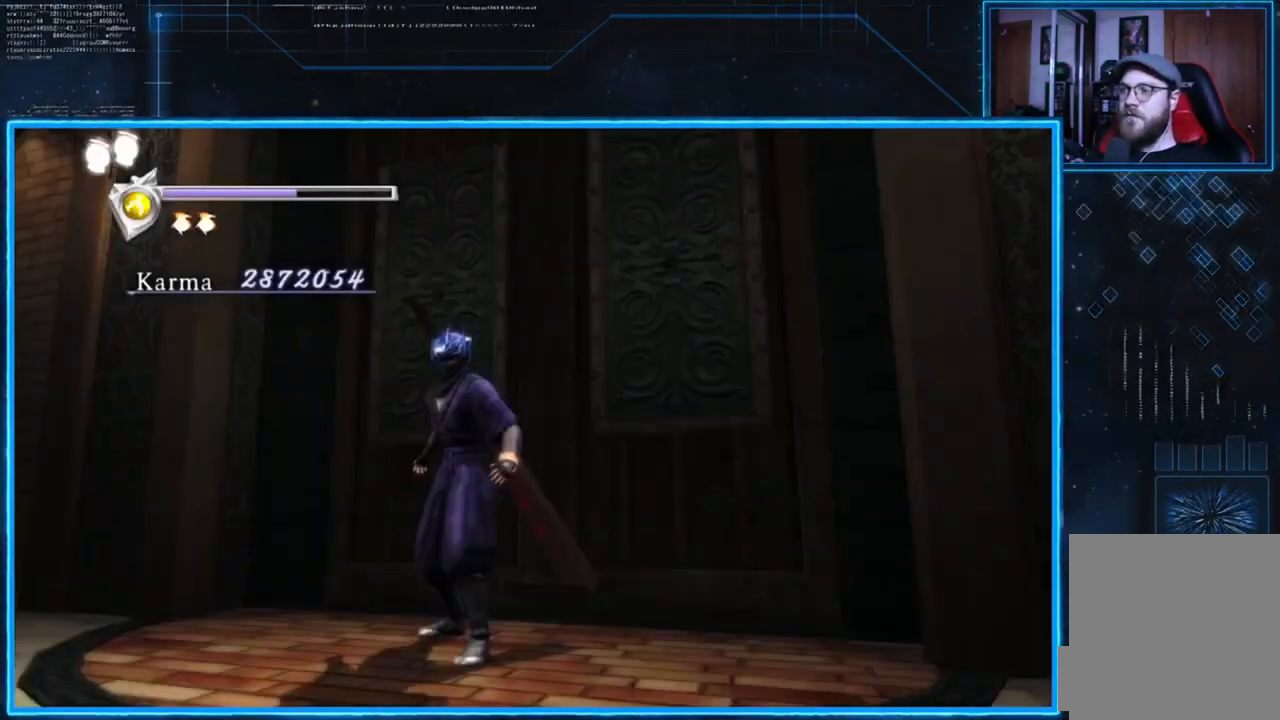
{"buttons": [], "left_stick": "left", "right_stick": "center", "events": [[217, "left_stick", "left"]]}
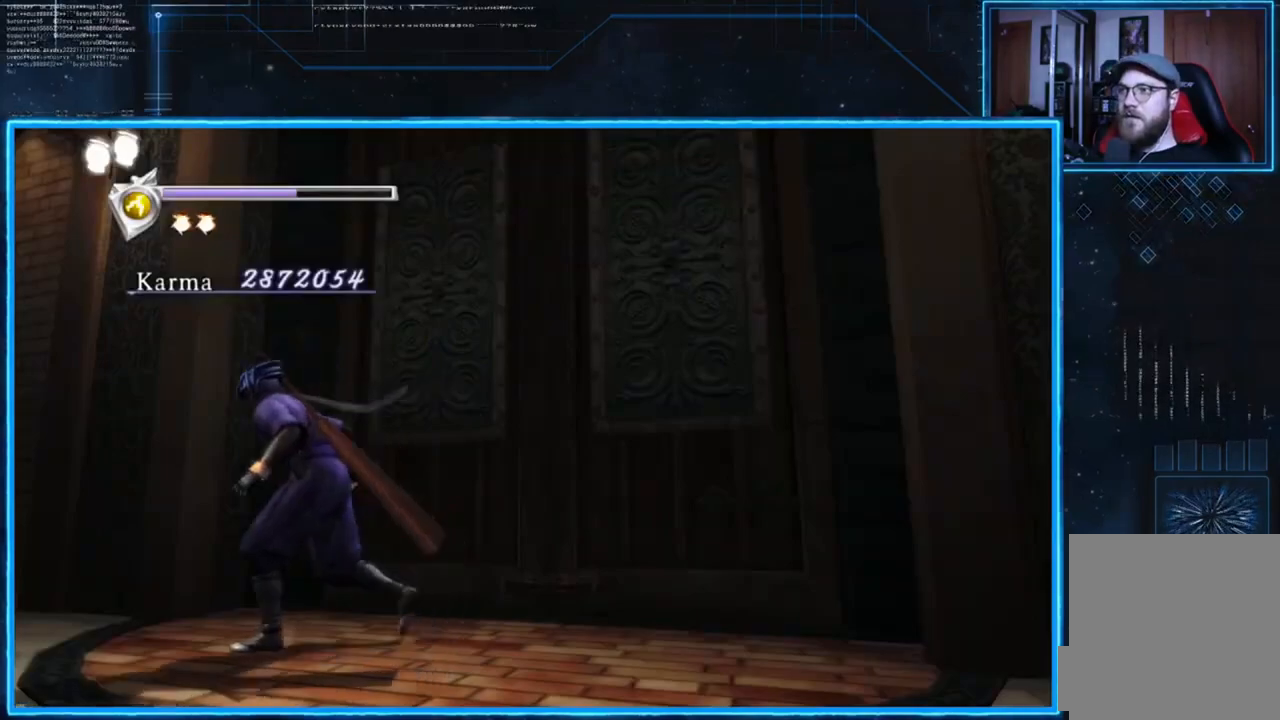
{"buttons": [], "left_stick": "up-left", "right_stick": "left", "events": [[83, "right_stick", "left"], [217, "left_stick", "up-left"]]}
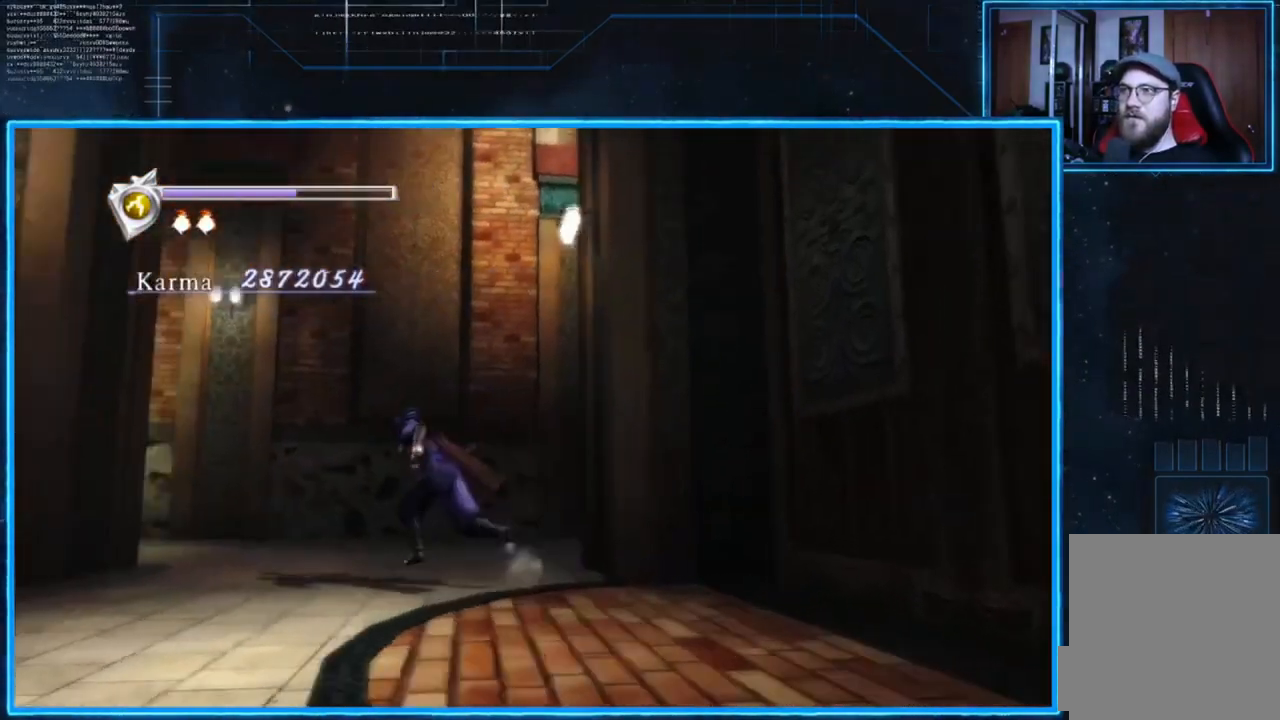
{"buttons": [], "left_stick": "up", "right_stick": "left", "events": [[334, "left_stick", "up"]]}
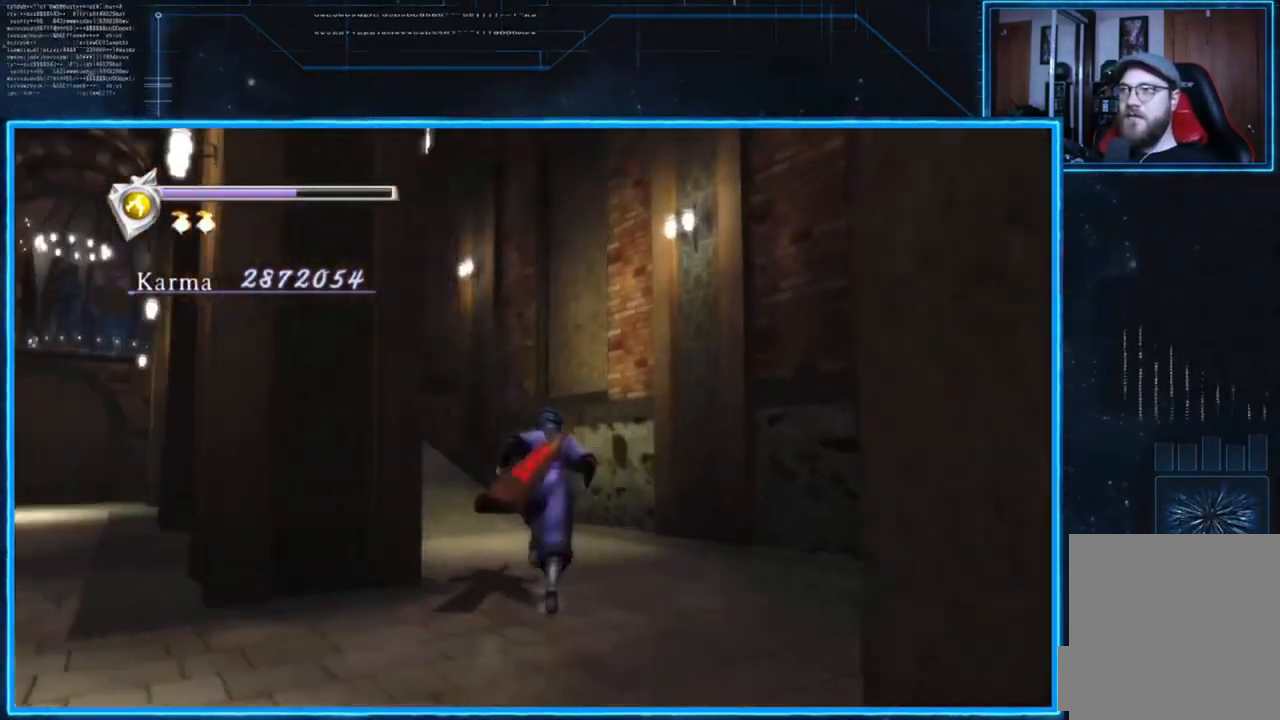
{"buttons": [], "left_stick": "up", "right_stick": "center", "events": [[450, "right_stick", "center"]]}
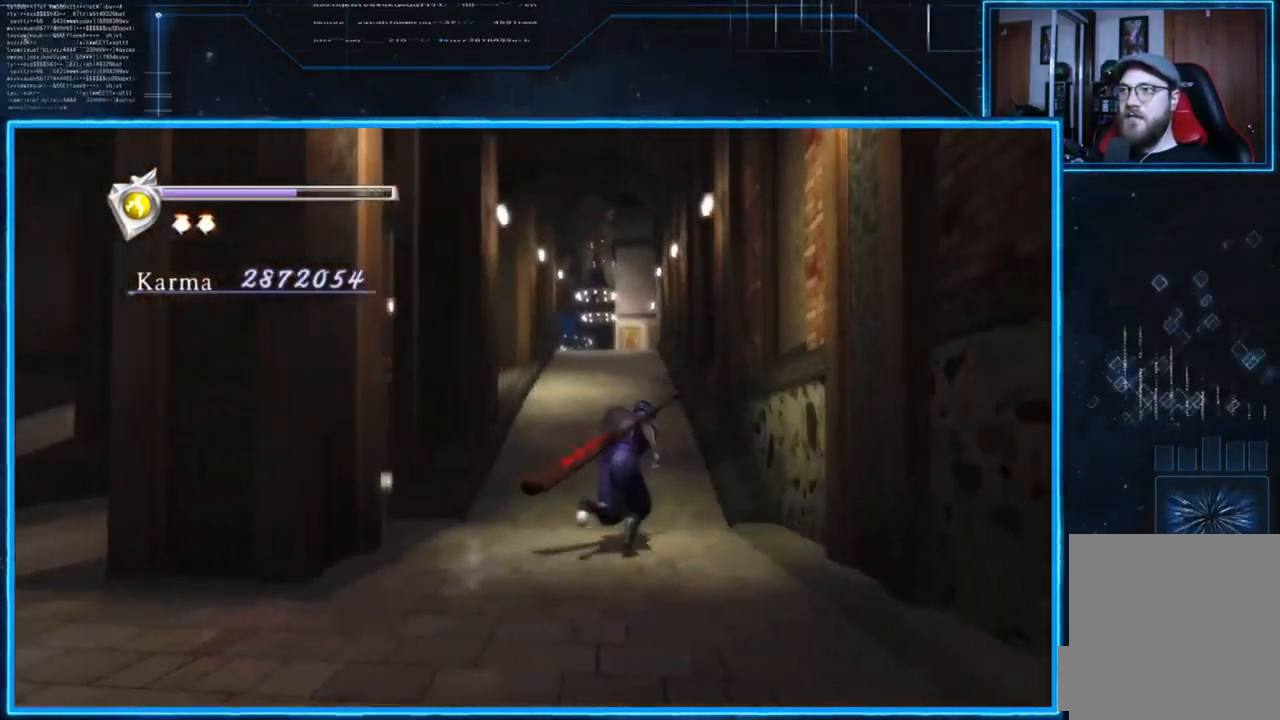
{"buttons": [], "left_stick": "up", "right_stick": "center", "events": [[150, "L2", "down"], [284, "A", "down"], [451, "A", "up"], [451, "L2", "up"]]}
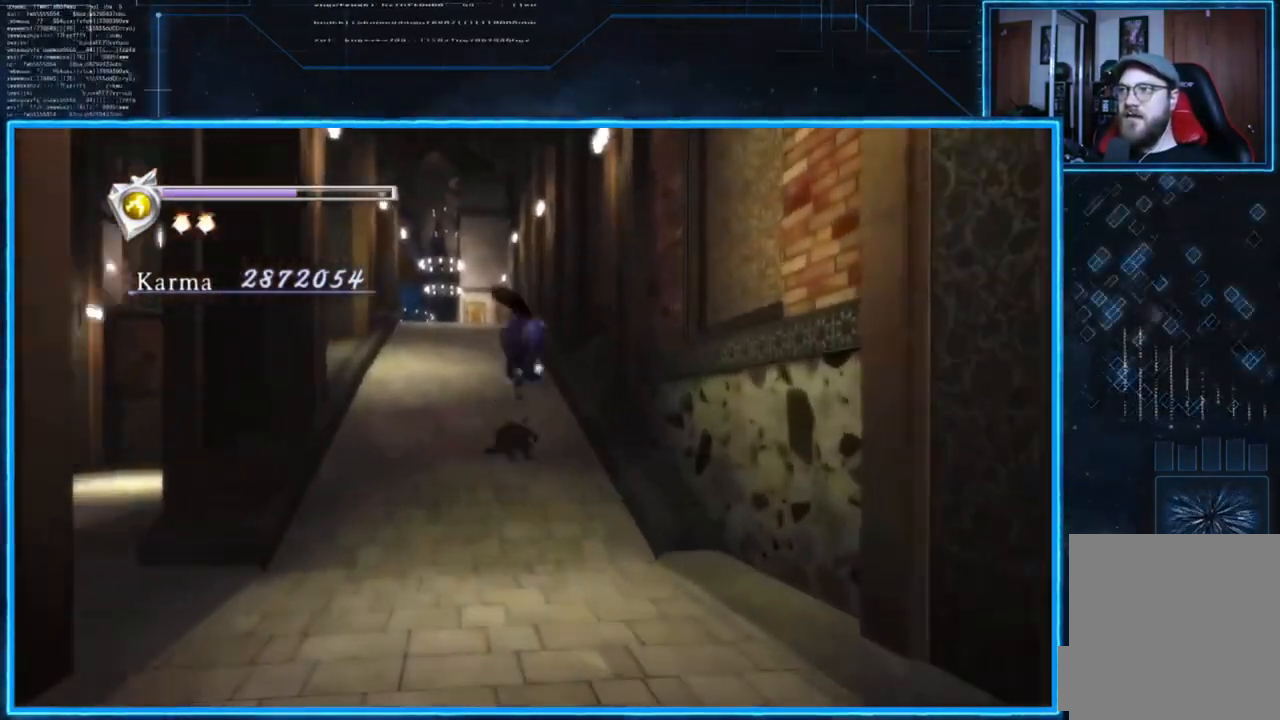
{"buttons": ["L2"], "left_stick": "up", "right_stick": "center", "events": [[383, "L2", "down"]]}
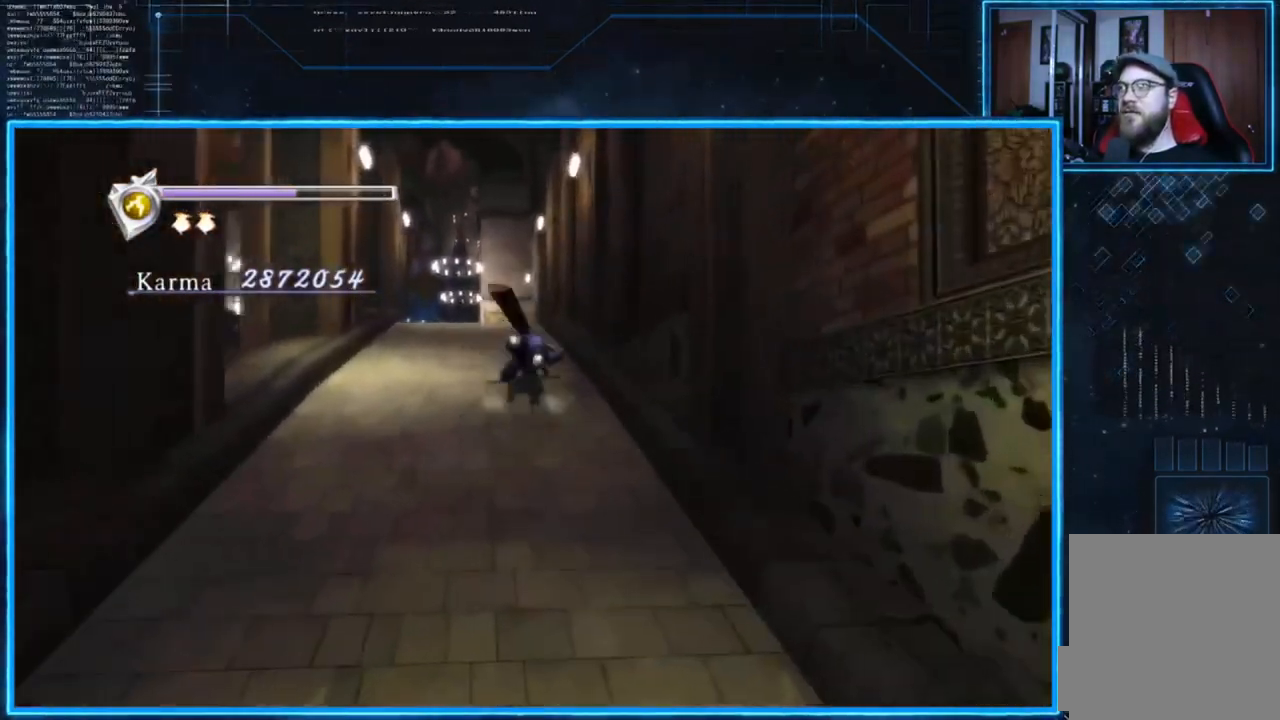
{"buttons": [], "left_stick": "up", "right_stick": "center", "events": [[50, "A", "down"], [184, "L2", "up"], [217, "A", "up"]]}
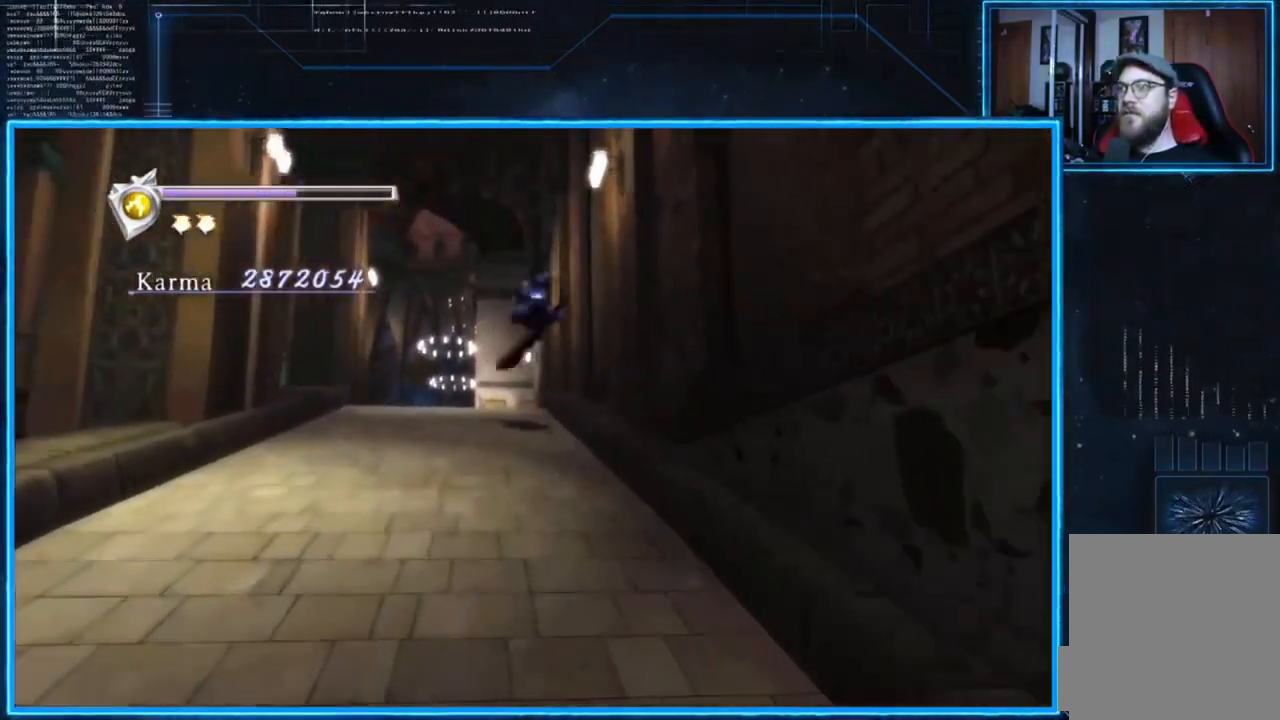
{"buttons": ["L2"], "left_stick": "up", "right_stick": "center", "events": [[183, "L2", "down"], [317, "A", "down"], [450, "A", "up"]]}
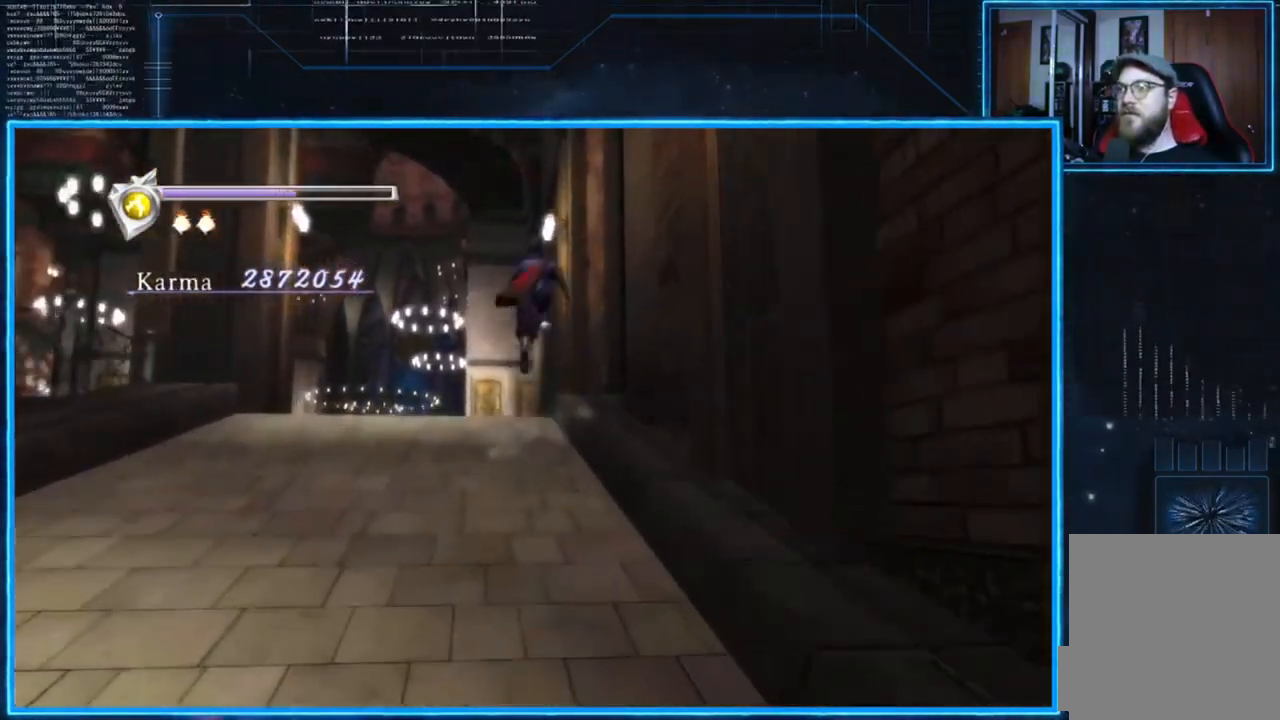
{"buttons": [], "left_stick": "up-left", "right_stick": "center", "events": [[17, "L2", "up"], [50, "right_stick", "down-left"], [217, "left_stick", "up-left"], [451, "right_stick", "center"]]}
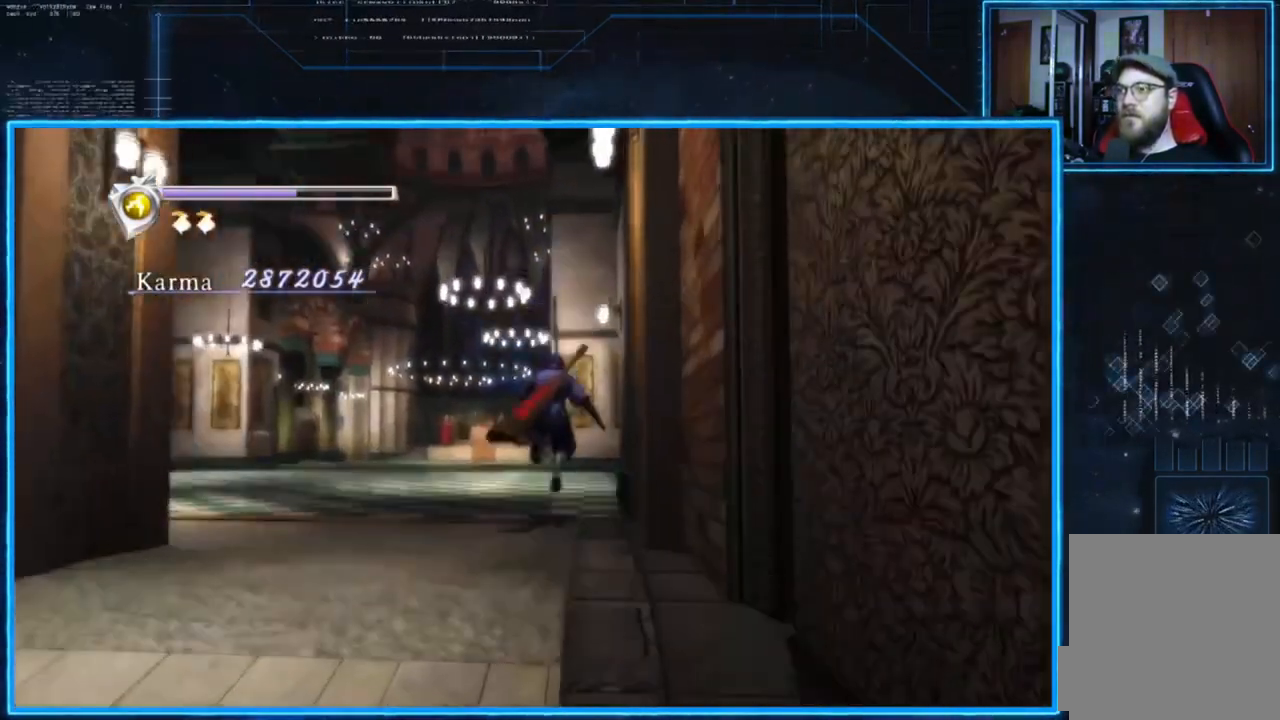
{"buttons": [], "left_stick": "up-left", "right_stick": "down-left", "events": [[50, "L2", "down"], [217, "A", "down"], [317, "A", "up"], [383, "right_stick", "down-left"], [417, "L2", "up"]]}
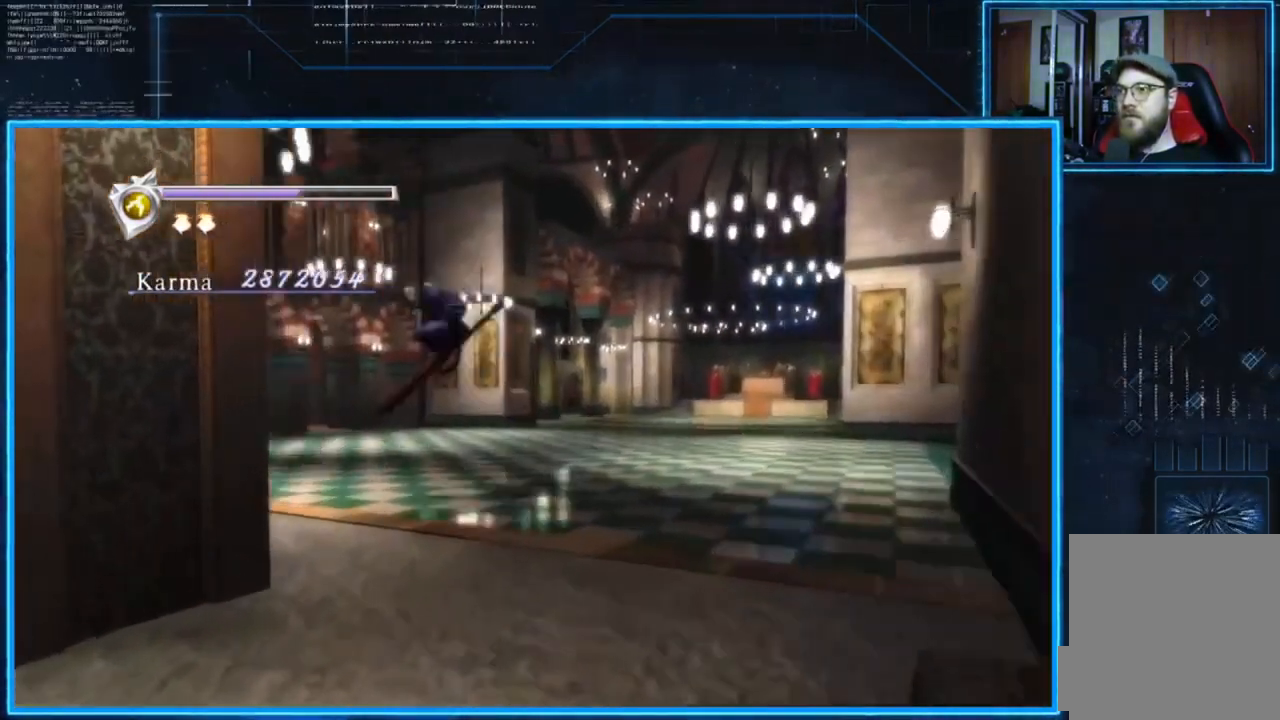
{"buttons": [], "left_stick": "up-left", "right_stick": "down-left", "events": []}
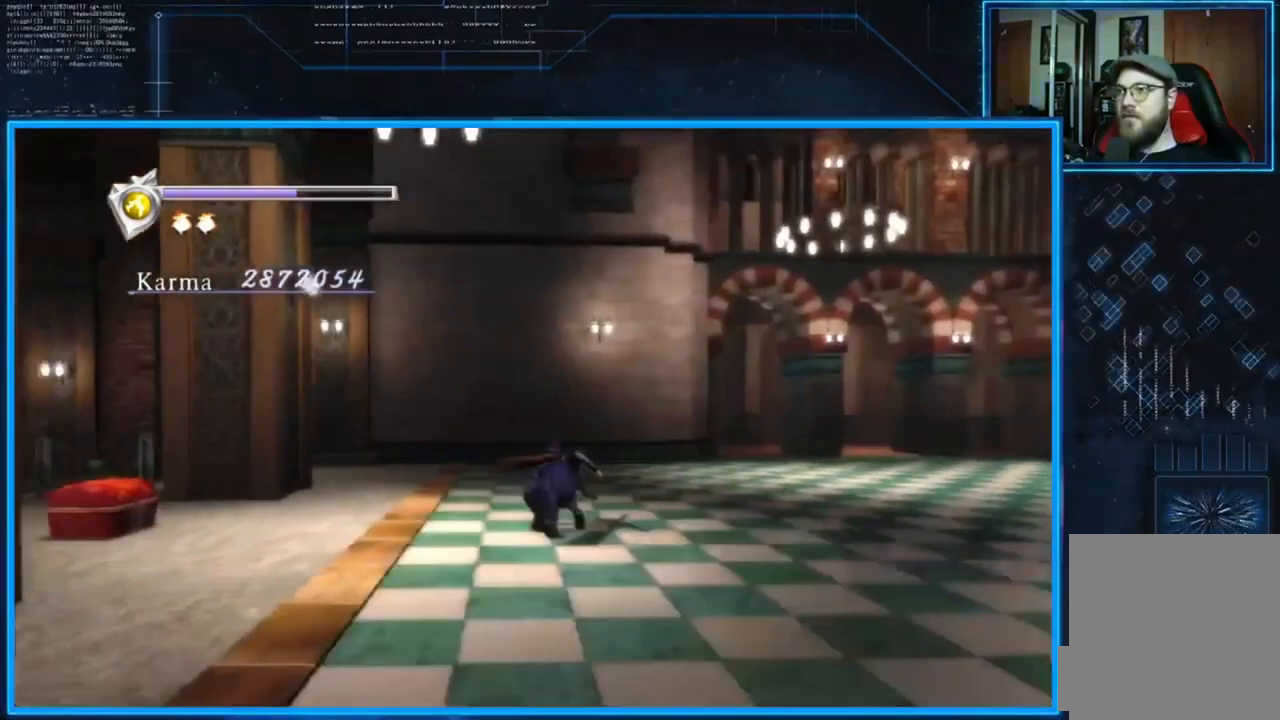
{"buttons": [], "left_stick": "left", "right_stick": "center", "events": [[83, "left_stick", "left"], [250, "left_stick", "down-left"], [283, "right_stick", "center"], [417, "left_stick", "left"]]}
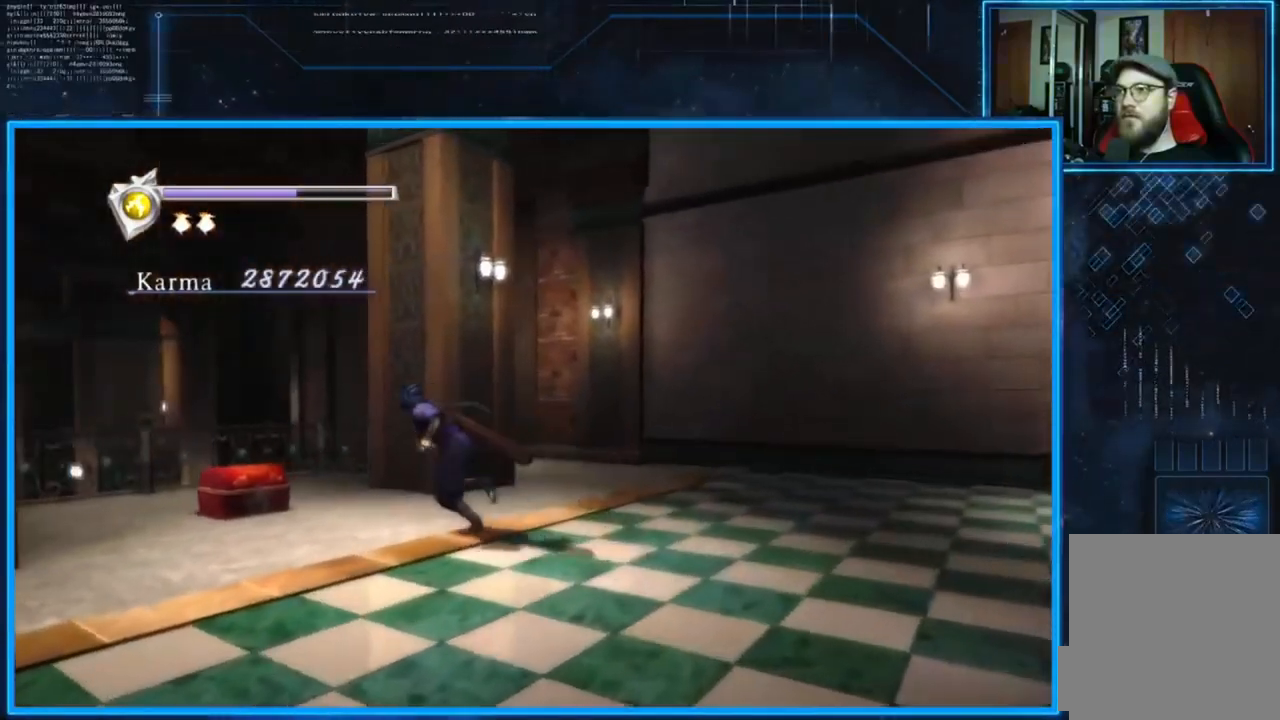
{"buttons": [], "left_stick": "center", "right_stick": "center", "events": [[184, "B", "down"], [250, "left_stick", "center"], [351, "B", "up"]]}
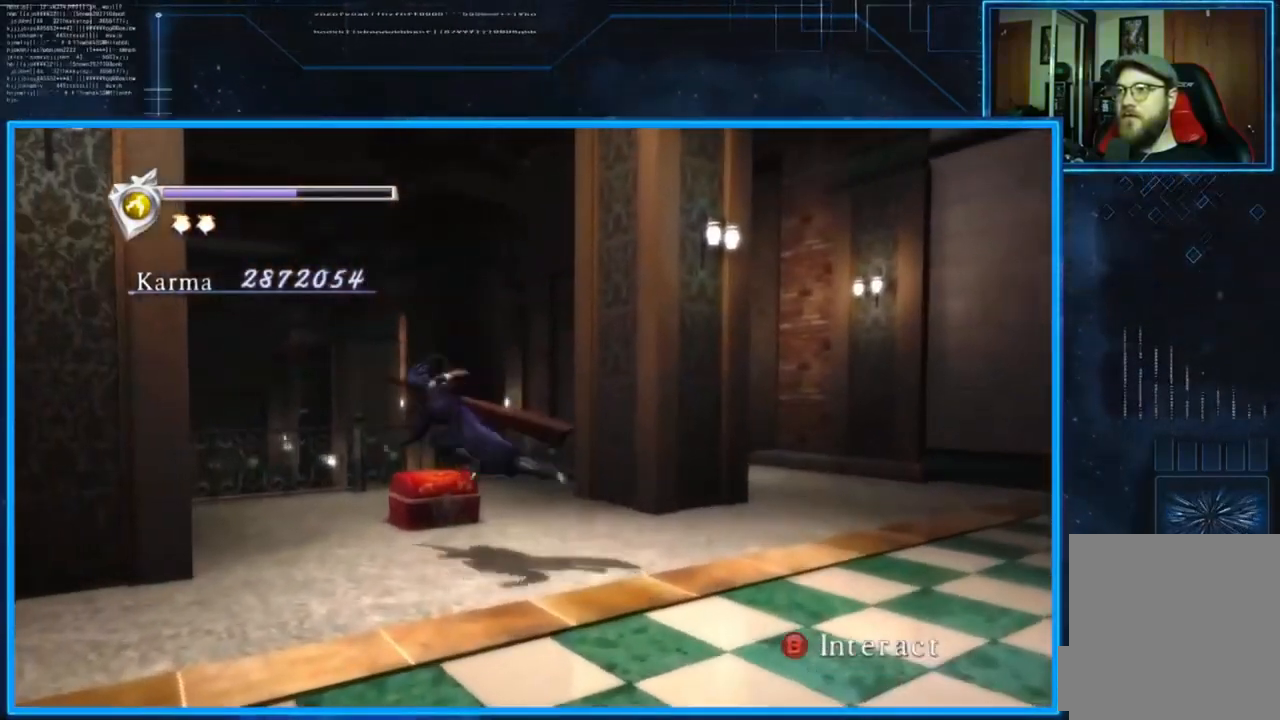
{"buttons": [], "left_stick": "up", "right_stick": "center", "events": [[500, "left_stick", "up"]]}
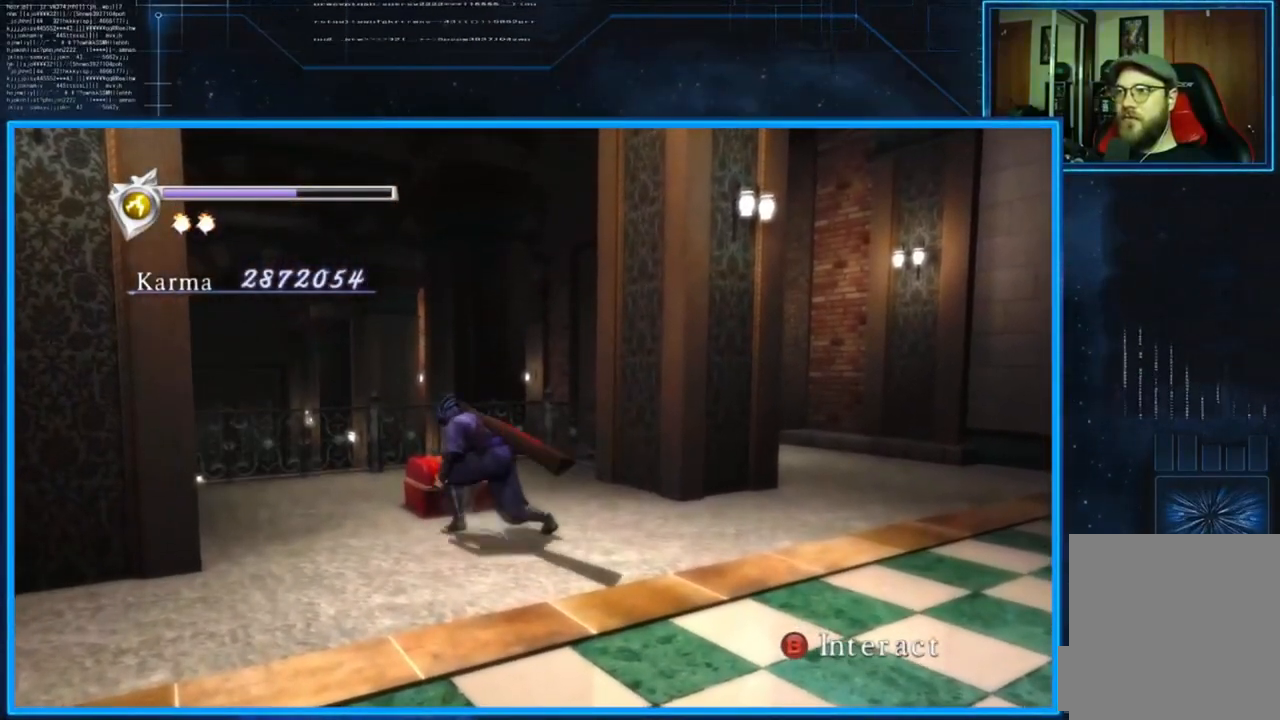
{"buttons": [], "left_stick": "center", "right_stick": "center", "events": [[67, "left_stick", "up-left"], [267, "B", "down"], [300, "left_stick", "center"], [367, "B", "up"]]}
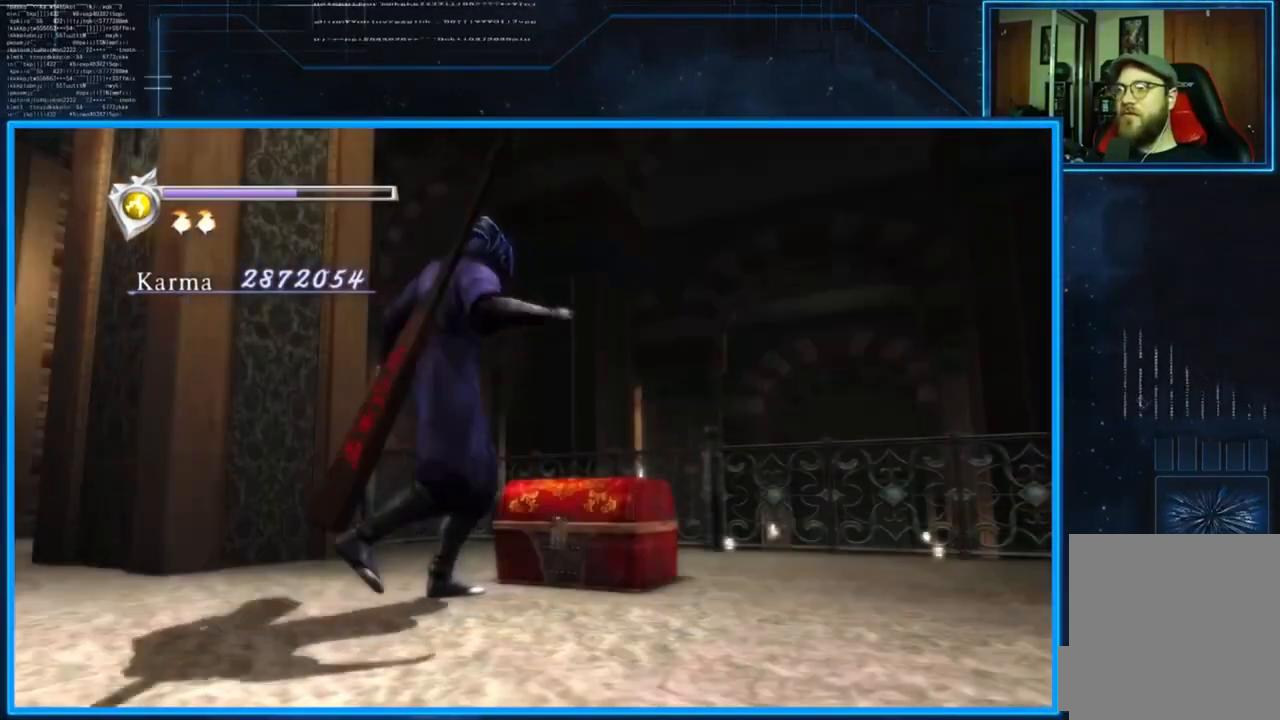
{"buttons": [], "left_stick": "center", "right_stick": "right", "events": [[400, "right_stick", "right"]]}
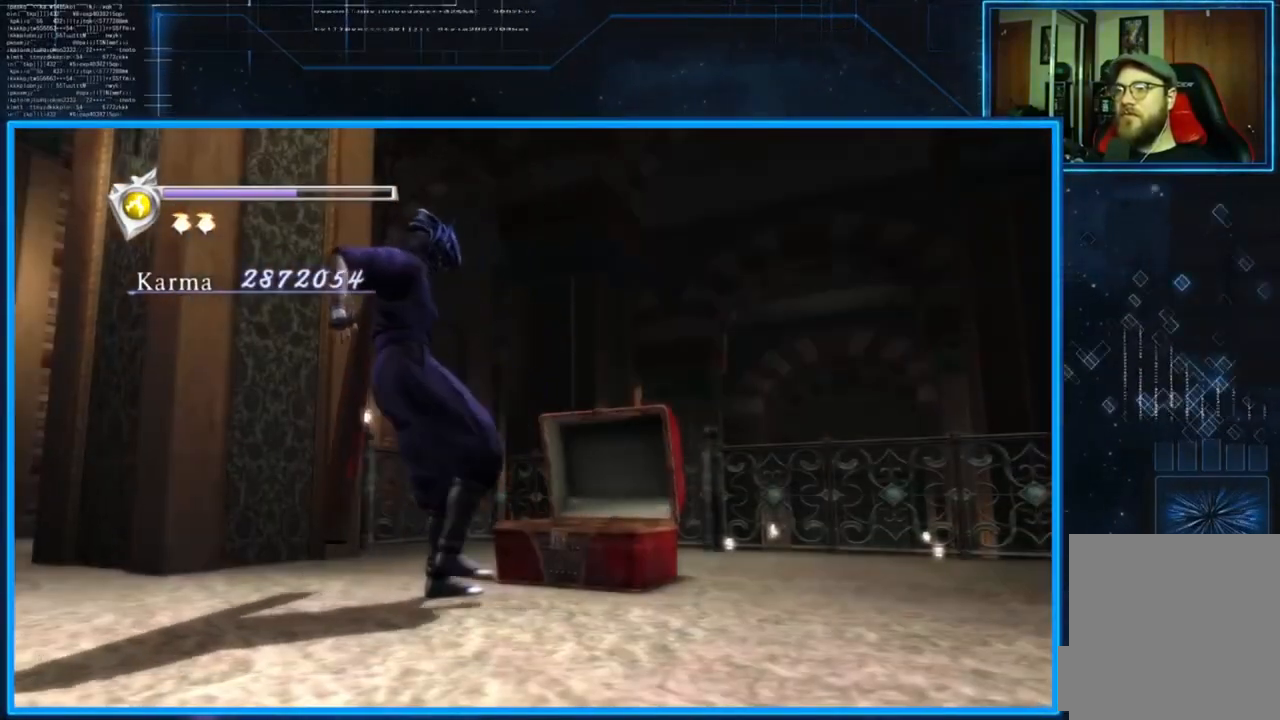
{"buttons": [], "left_stick": "center", "right_stick": "right", "events": []}